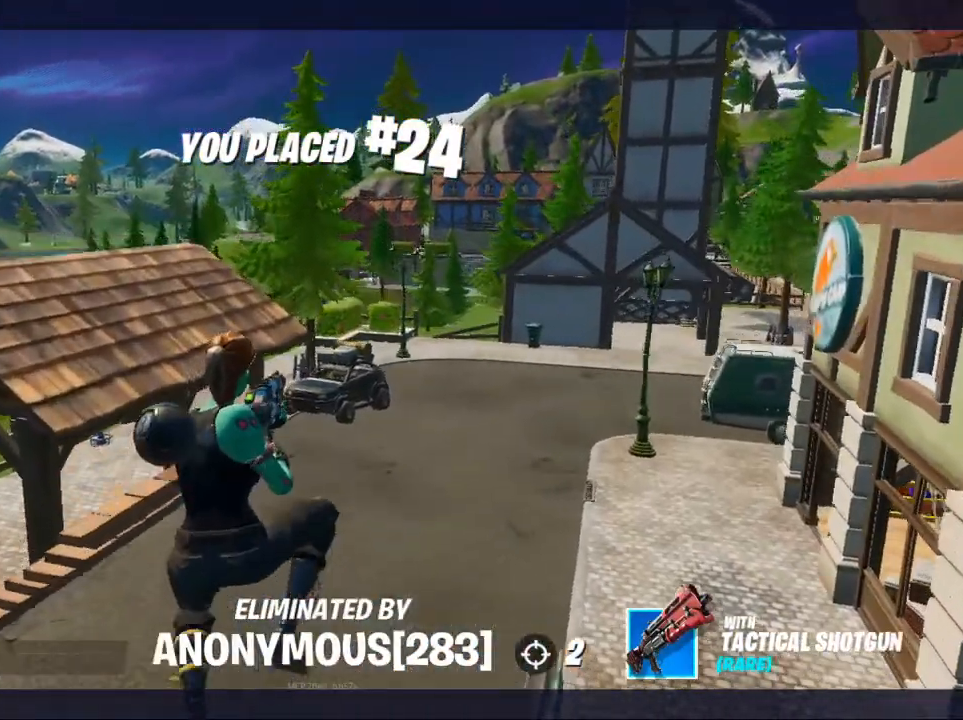
Gameplay with a controller (Xbox layout); each line is a JSON object with the inputs held at the frame after it. "events" lists button and stick changes between this image and that frame as [ms after this image, input, new state], when the widget could be followed in between.
{"buttons": ["B"], "left_stick": "center", "right_stick": "center", "events": [[400, "B", "down"]]}
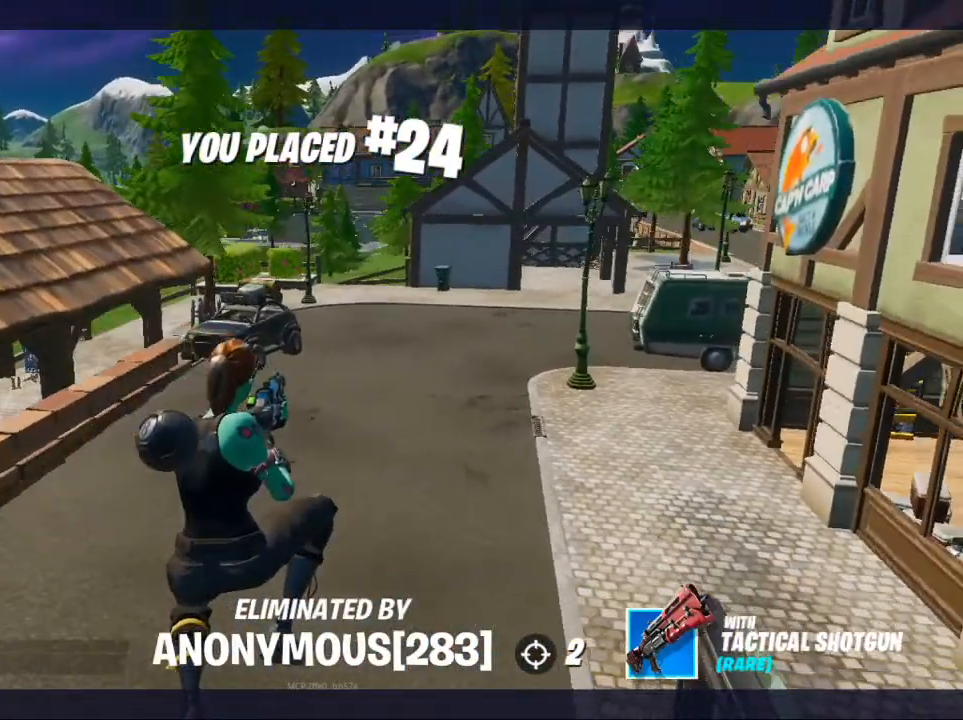
{"buttons": [], "left_stick": "center", "right_stick": "center", "events": [[67, "B", "up"], [367, "B", "down"], [467, "B", "up"]]}
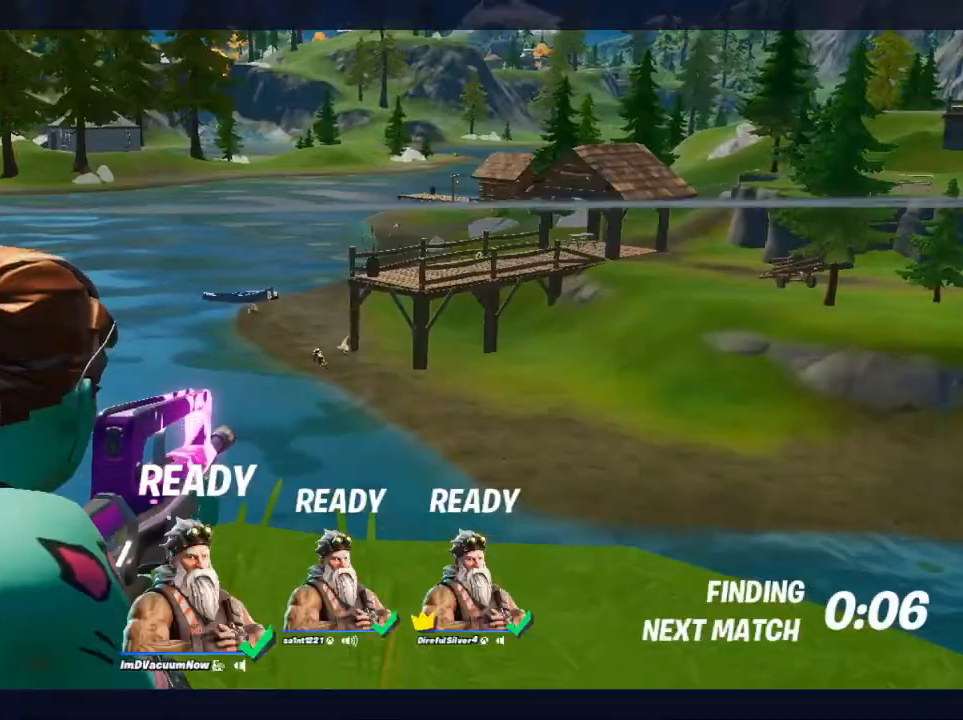
{"buttons": [], "left_stick": "center", "right_stick": "right", "events": [[433, "right_stick", "right"]]}
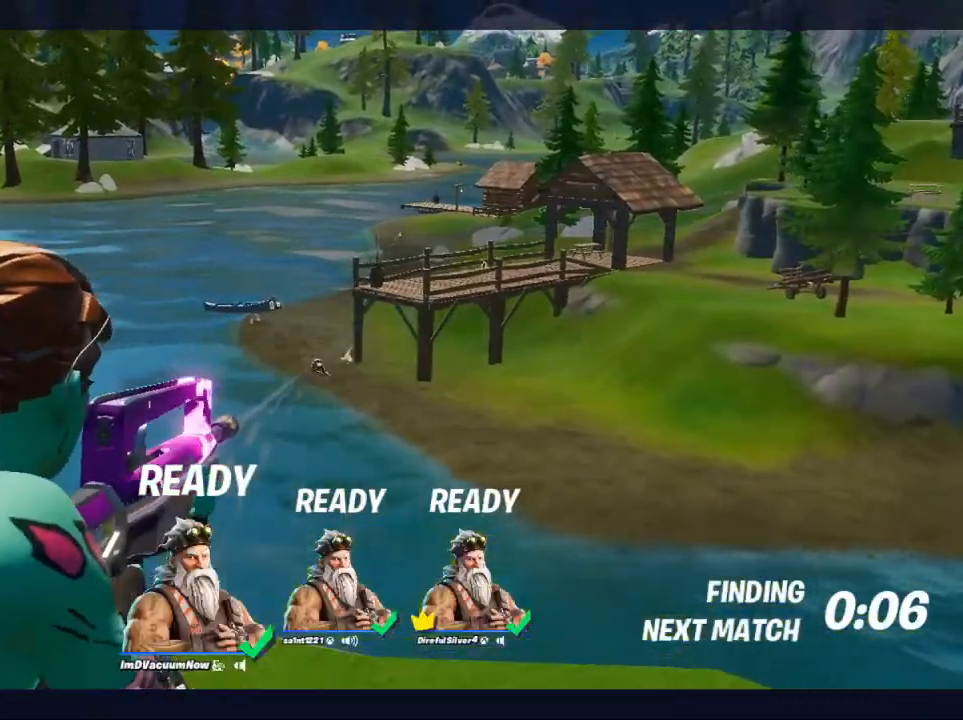
{"buttons": [], "left_stick": "center", "right_stick": "center", "events": [[133, "right_stick", "center"]]}
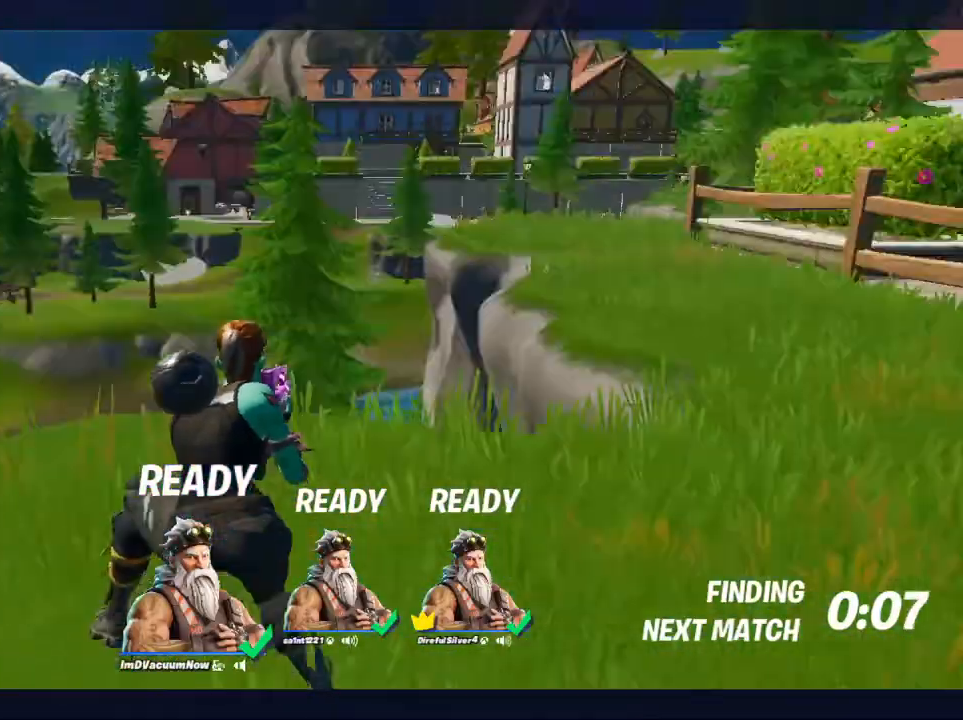
{"buttons": [], "left_stick": "center", "right_stick": "center", "events": []}
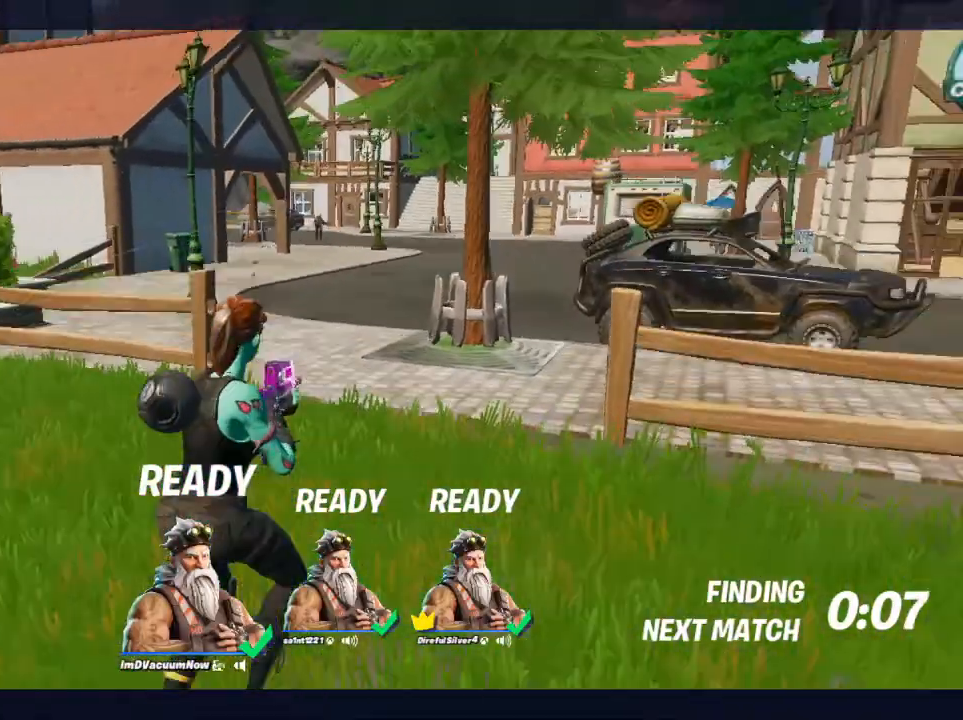
{"buttons": [], "left_stick": "center", "right_stick": "center", "events": []}
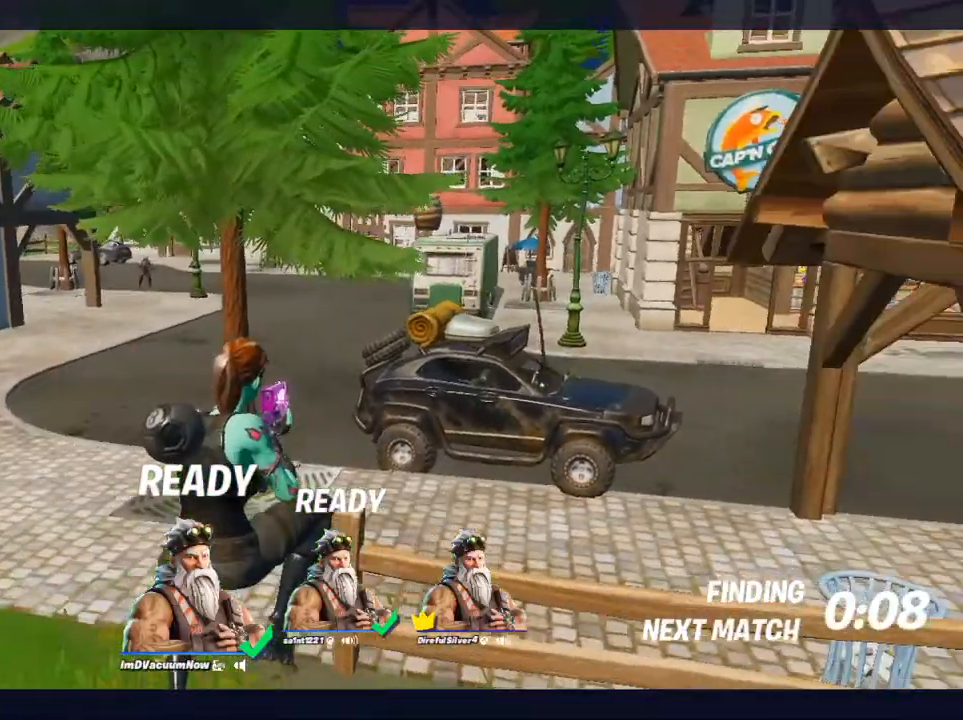
{"buttons": [], "left_stick": "center", "right_stick": "center", "events": []}
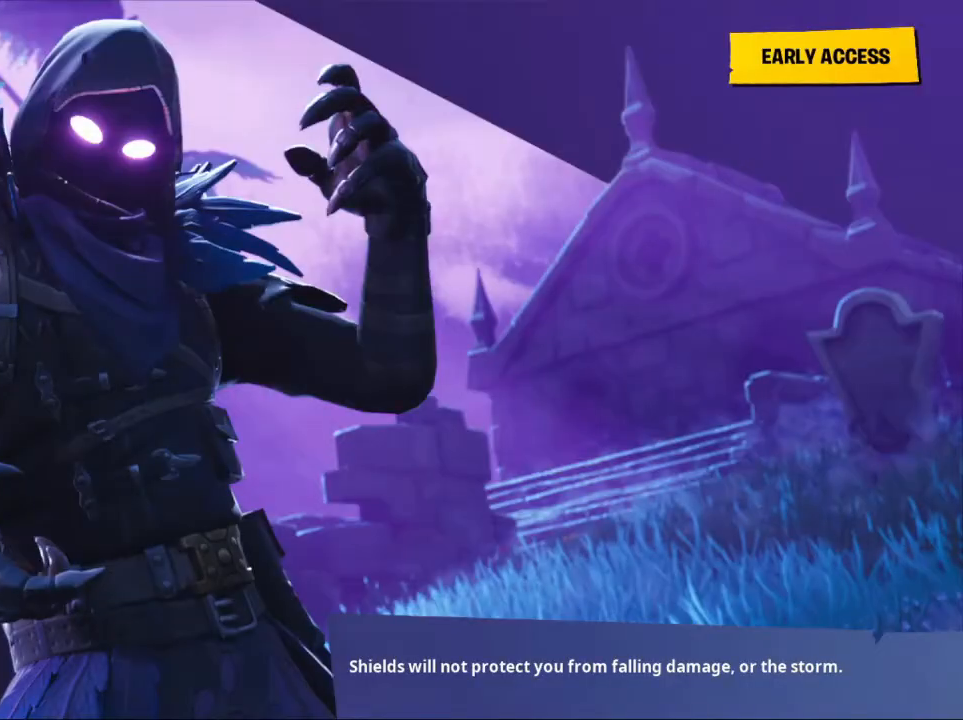
{"buttons": [], "left_stick": "center", "right_stick": "center", "events": []}
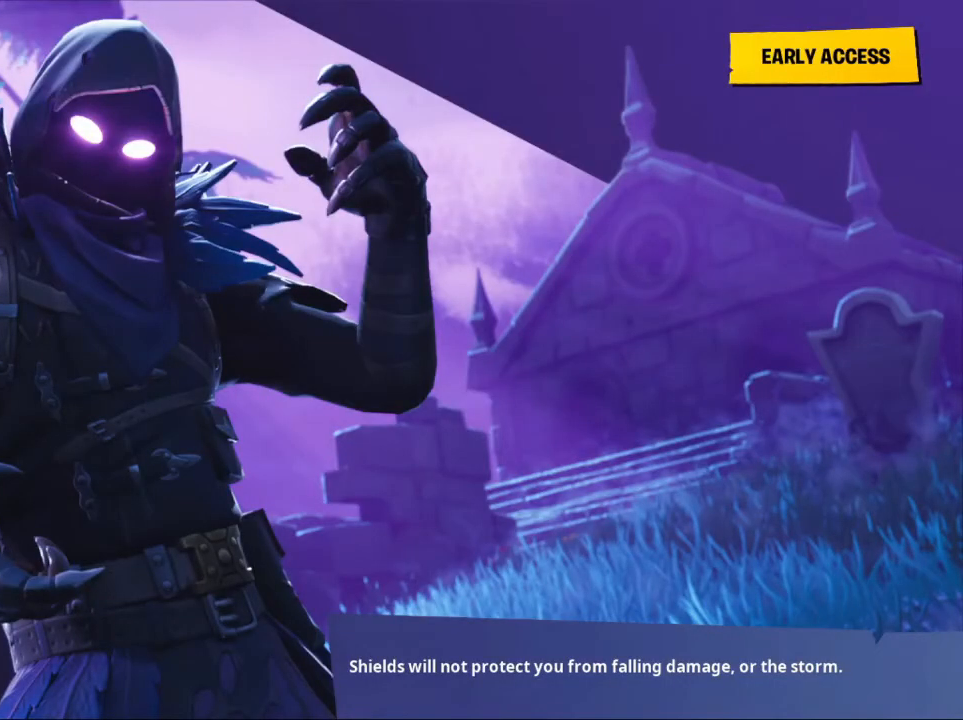
{"buttons": [], "left_stick": "center", "right_stick": "center", "events": []}
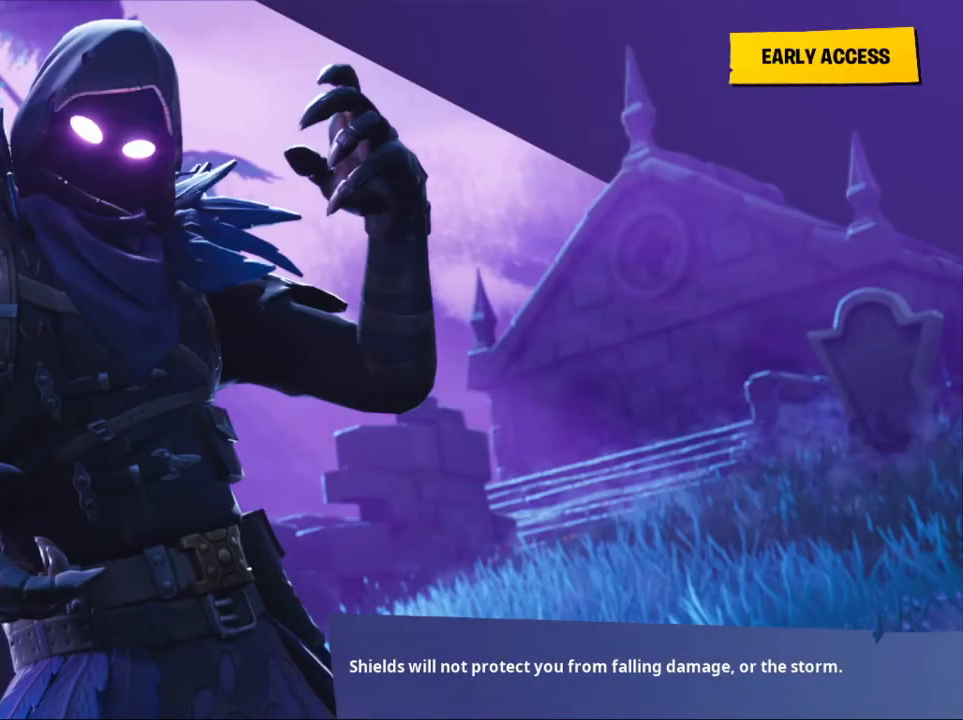
{"buttons": [], "left_stick": "center", "right_stick": "center", "events": []}
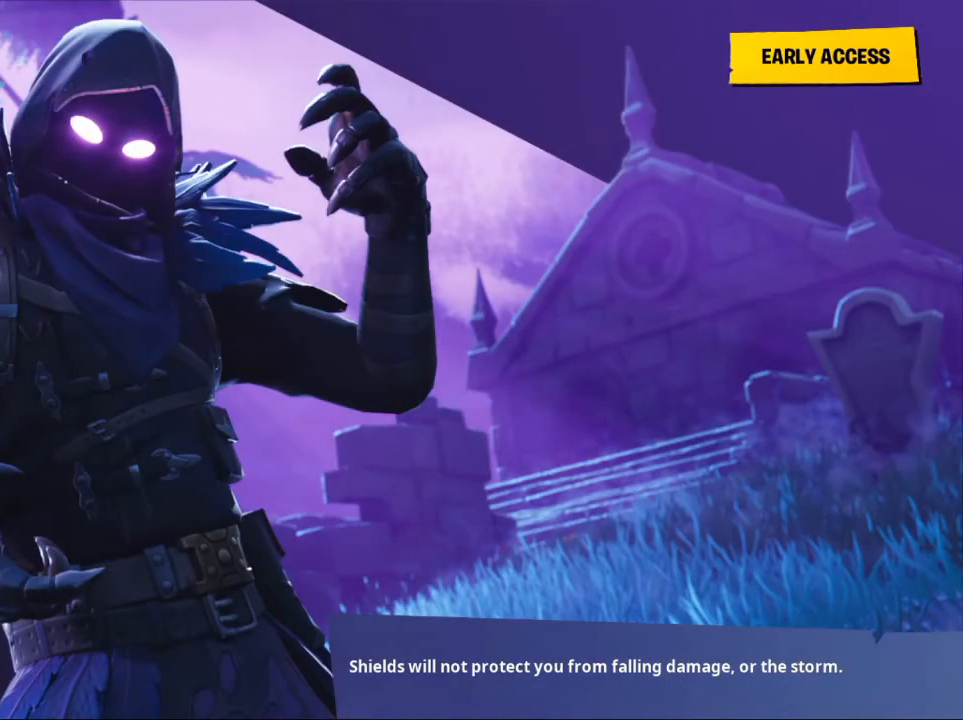
{"buttons": [], "left_stick": "center", "right_stick": "center", "events": [[300, "left_stick", "down-right"], [400, "left_stick", "center"]]}
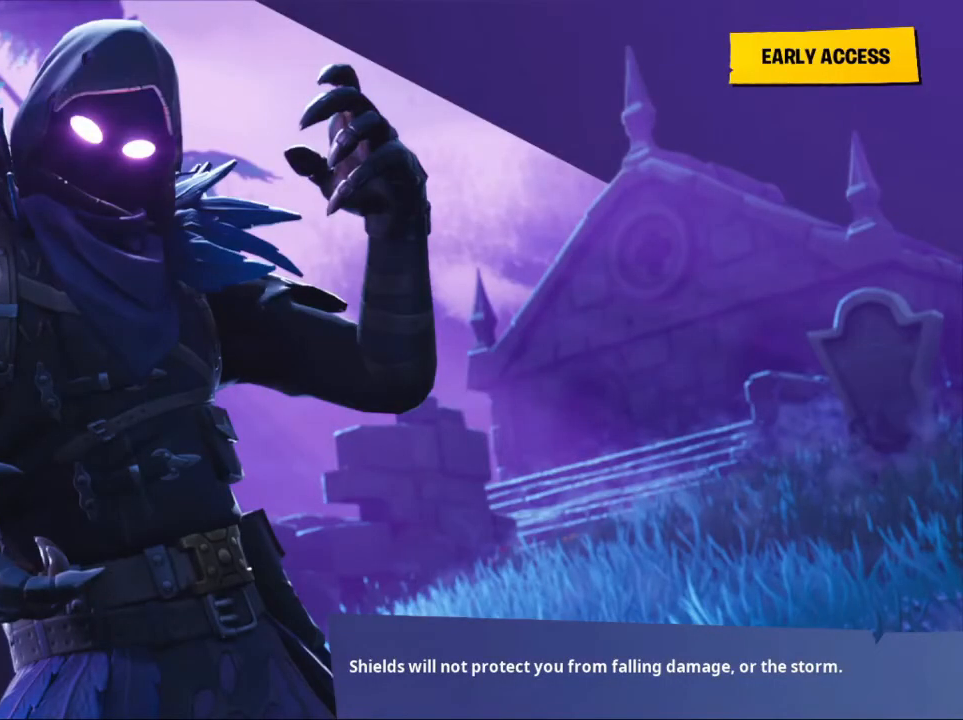
{"buttons": [], "left_stick": "center", "right_stick": "center", "events": []}
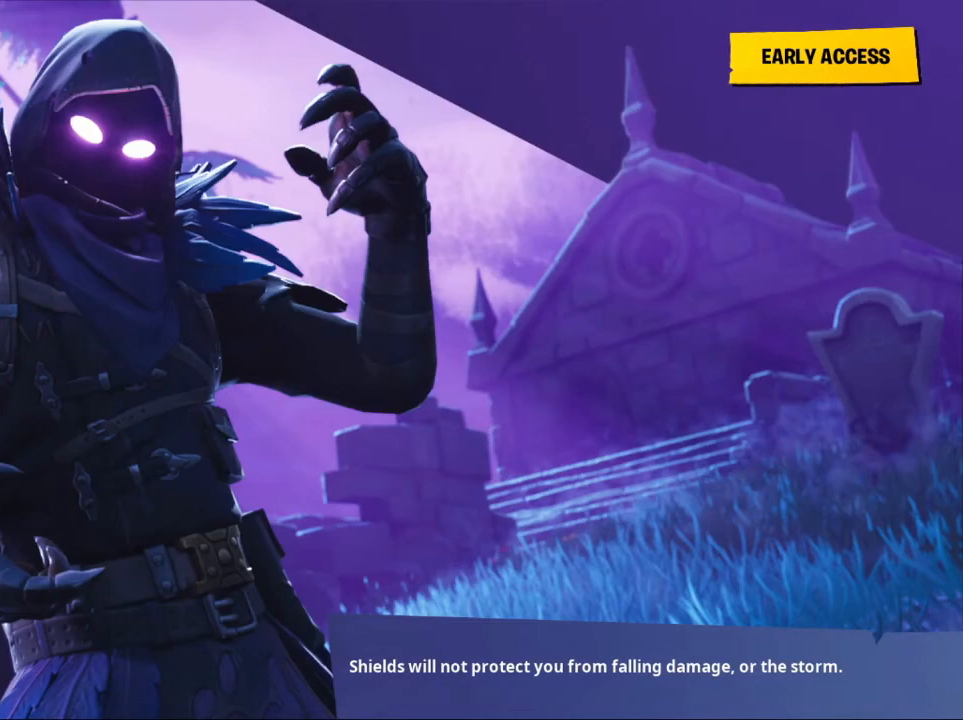
{"buttons": [], "left_stick": "center", "right_stick": "center", "events": []}
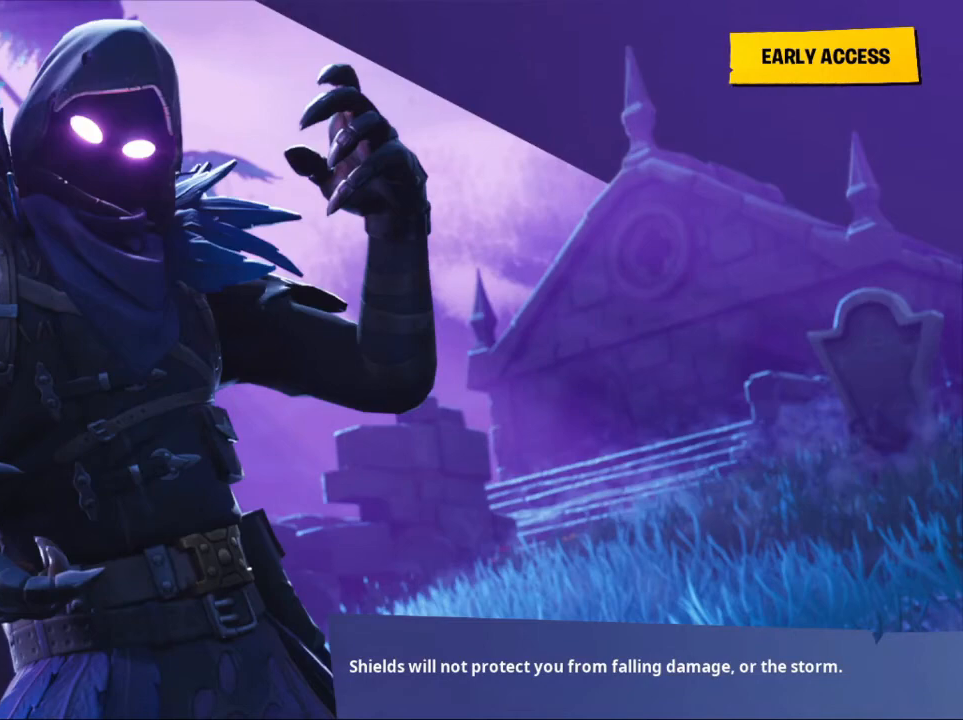
{"buttons": [], "left_stick": "center", "right_stick": "center", "events": []}
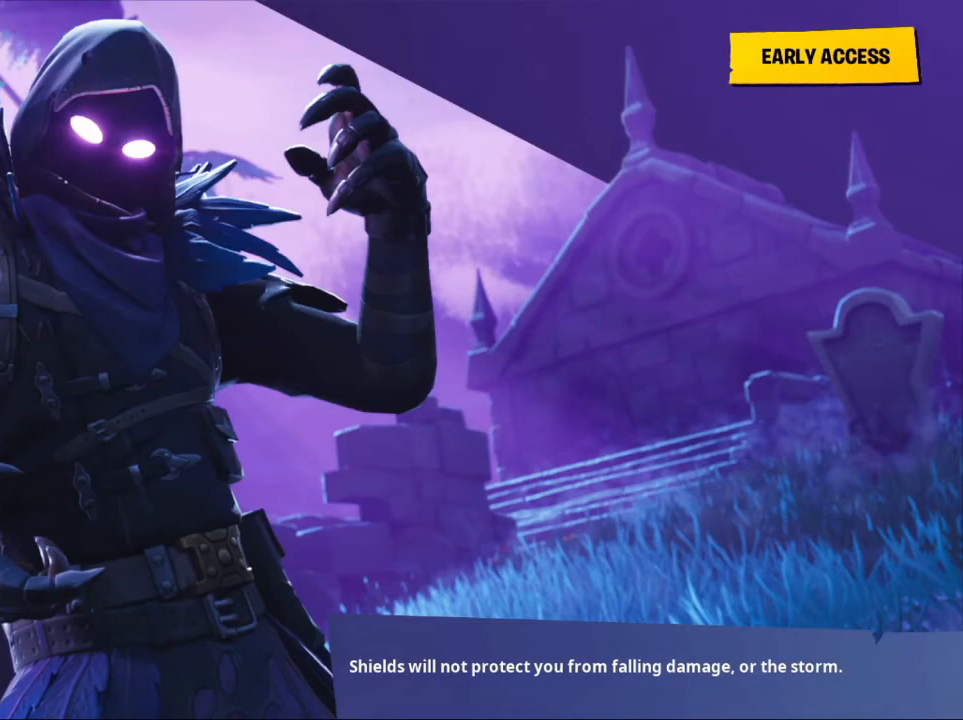
{"buttons": [], "left_stick": "center", "right_stick": "center", "events": []}
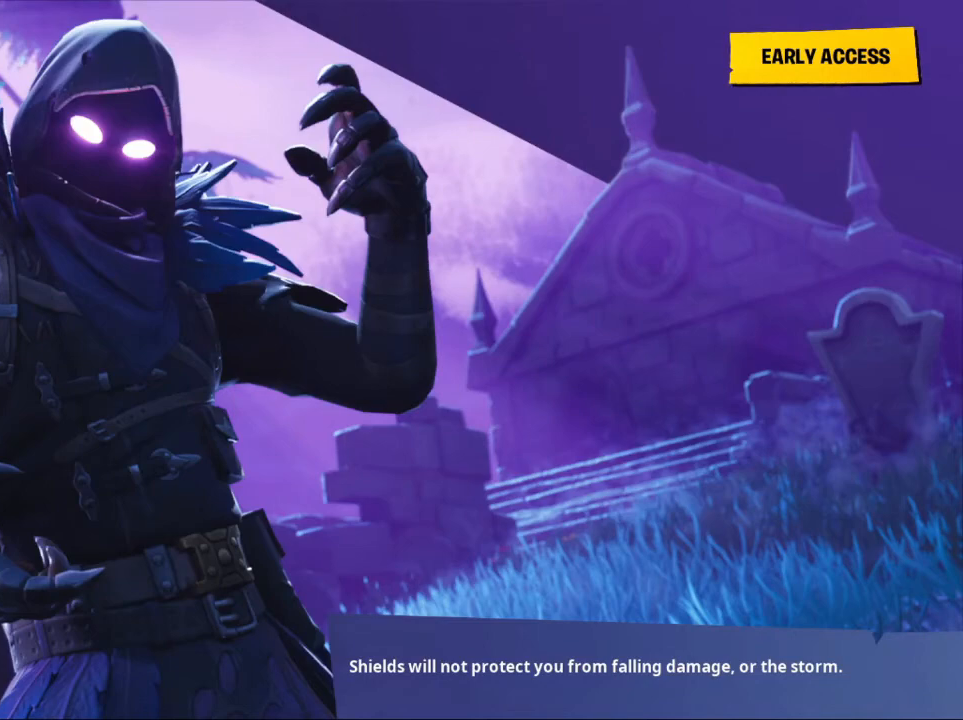
{"buttons": [], "left_stick": "center", "right_stick": "center", "events": []}
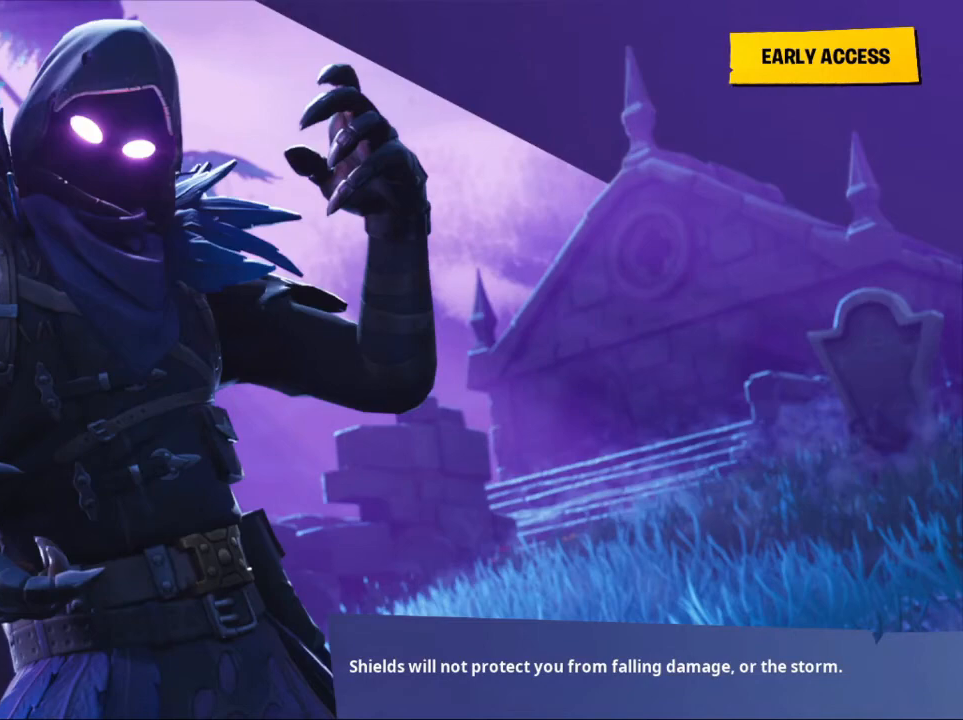
{"buttons": [], "left_stick": "center", "right_stick": "center", "events": []}
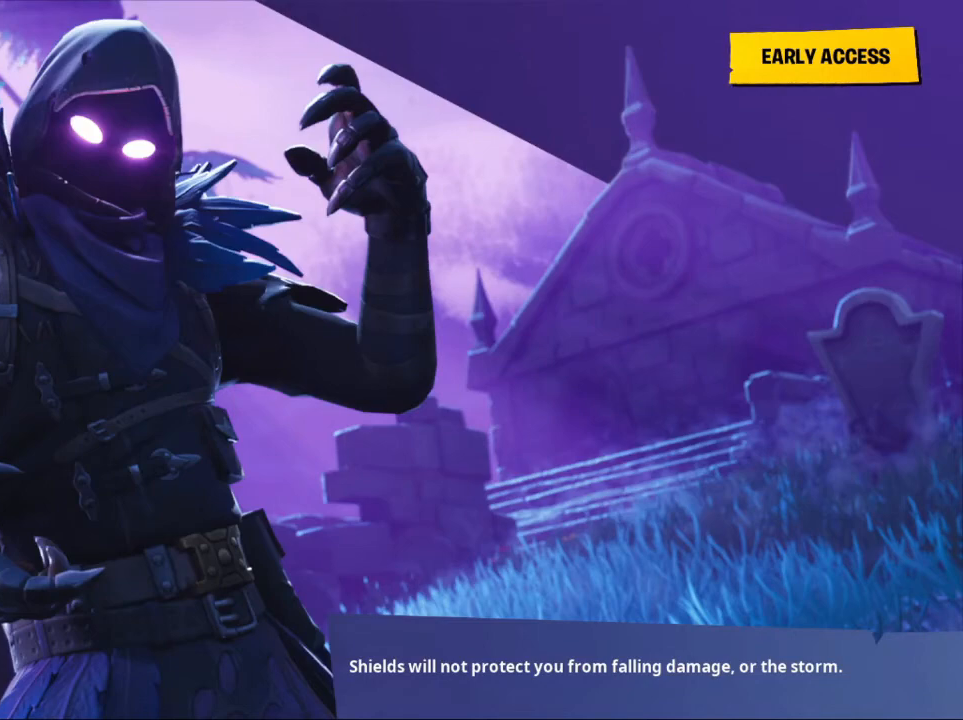
{"buttons": [], "left_stick": "center", "right_stick": "center", "events": []}
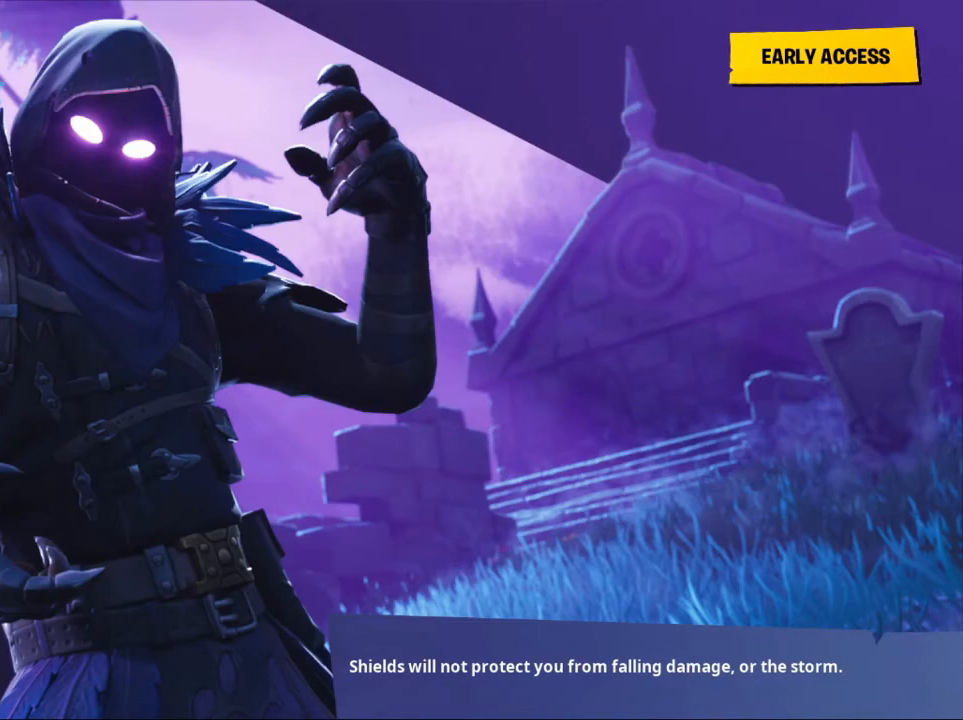
{"buttons": [], "left_stick": "center", "right_stick": "center", "events": []}
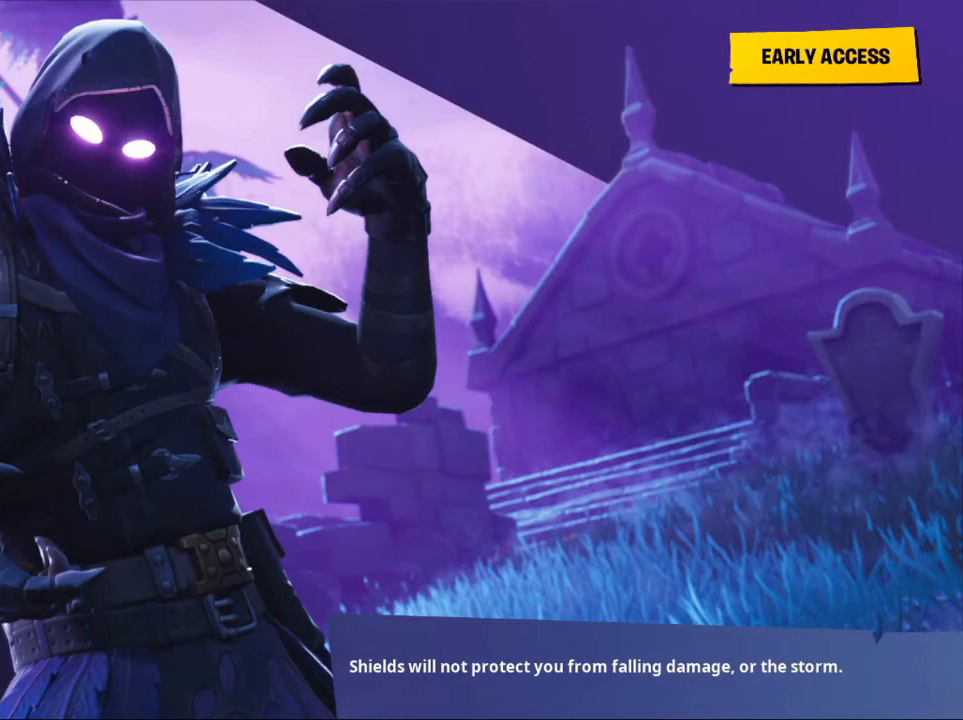
{"buttons": [], "left_stick": "center", "right_stick": "center", "events": []}
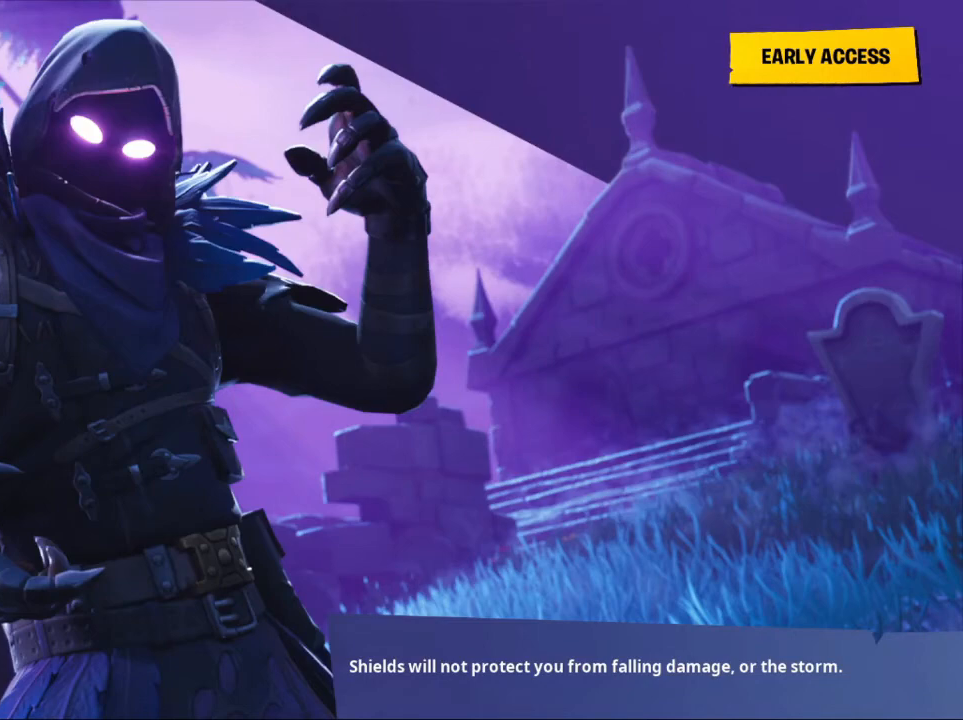
{"buttons": ["R2"], "left_stick": "left", "right_stick": "down", "events": [[100, "R2", "down"], [100, "left_stick", "down-right"], [200, "left_stick", "down-left"], [267, "right_stick", "down"], [400, "left_stick", "left"]]}
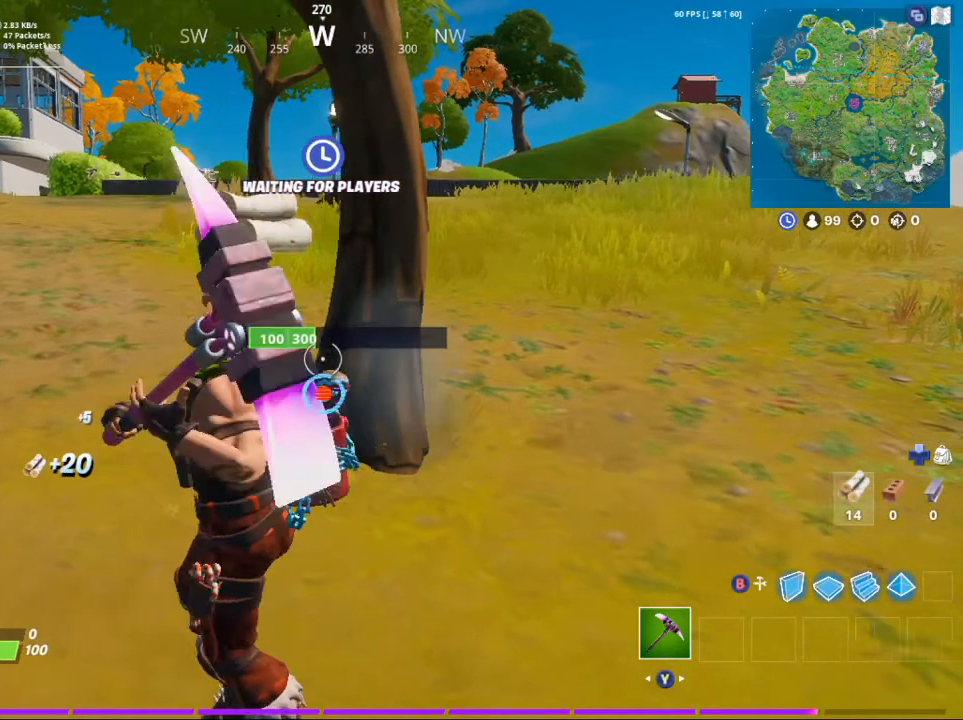
{"buttons": ["R2"], "left_stick": "up-left", "right_stick": "center", "events": [[33, "R3", "down"], [33, "left_stick", "up-right"], [67, "right_stick", "down-right"], [200, "R3", "up"], [233, "right_stick", "down"], [267, "left_stick", "left"], [333, "R3", "down"], [400, "left_stick", "up-left"], [400, "right_stick", "center"], [500, "R3", "up"]]}
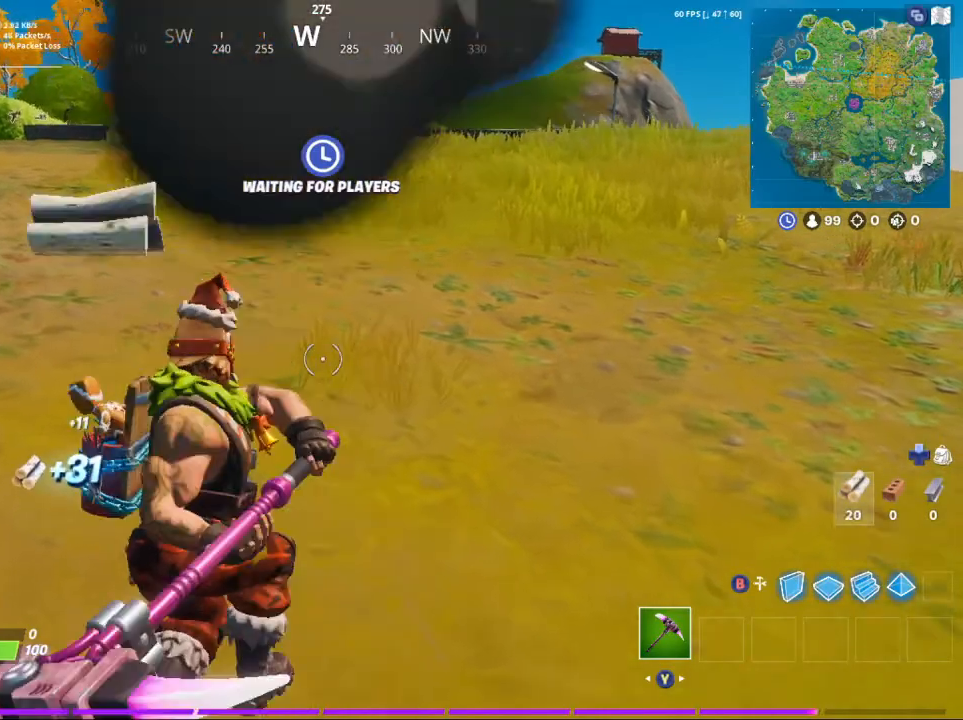
{"buttons": [], "left_stick": "up", "right_stick": "up-left", "events": [[167, "right_stick", "right"], [300, "R2", "up"], [400, "right_stick", "up-left"], [500, "left_stick", "up"]]}
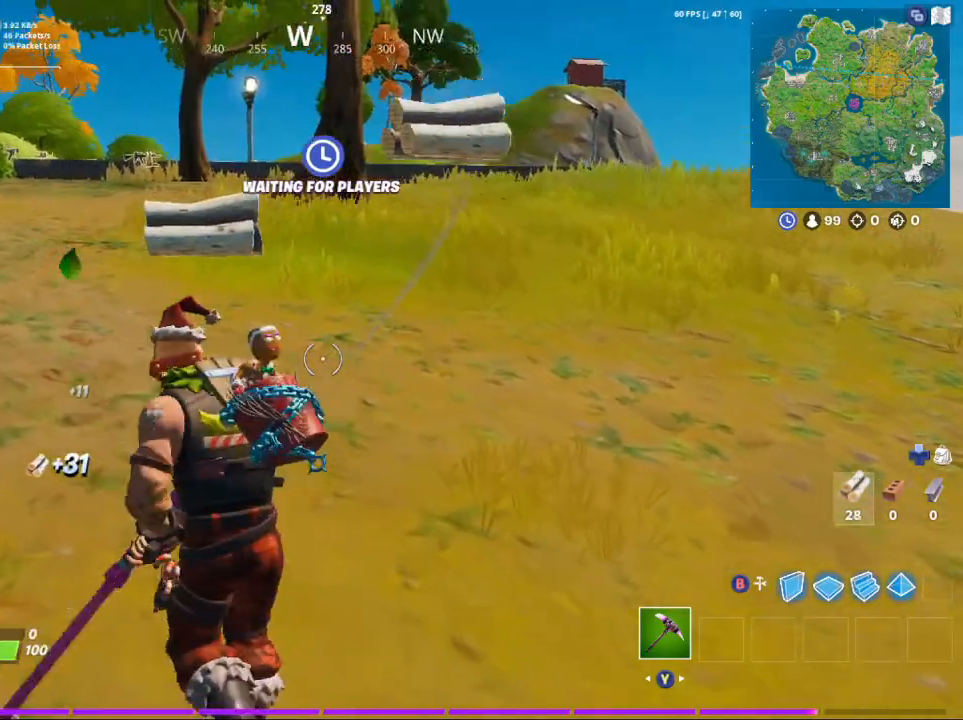
{"buttons": [], "left_stick": "up-right", "right_stick": "center", "events": [[200, "right_stick", "center"], [433, "left_stick", "up-right"]]}
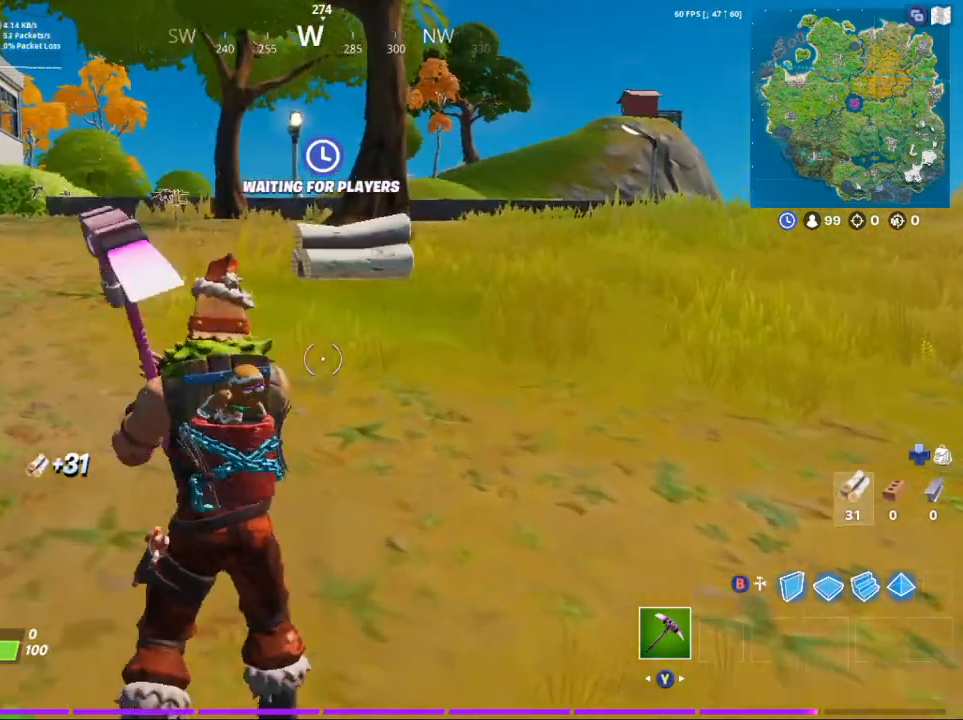
{"buttons": [], "left_stick": "up", "right_stick": "center", "events": [[133, "left_stick", "up"]]}
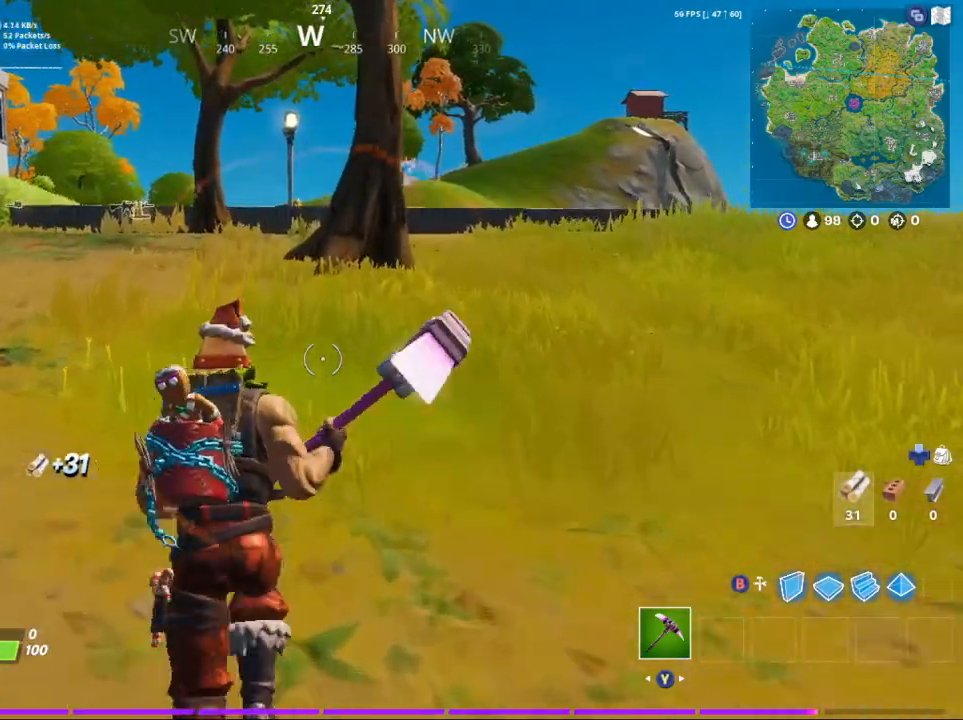
{"buttons": [], "left_stick": "up", "right_stick": "left", "events": [[100, "A", "down"], [100, "right_stick", "right"], [267, "A", "up"], [333, "right_stick", "center"], [400, "right_stick", "left"]]}
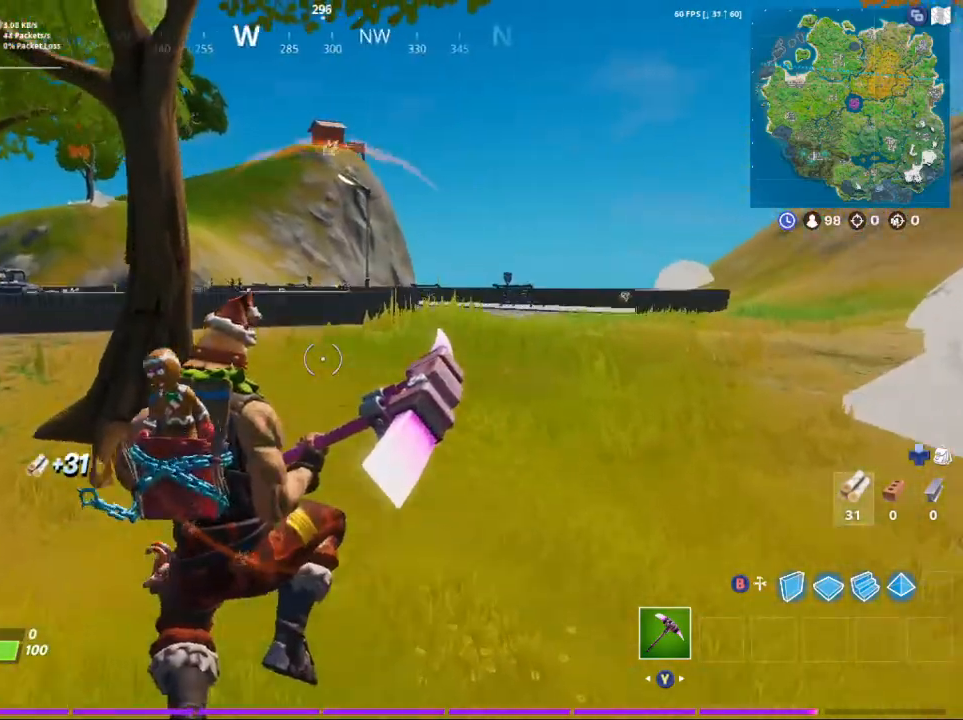
{"buttons": [], "left_stick": "up", "right_stick": "left", "events": [[133, "right_stick", "center"], [333, "right_stick", "left"]]}
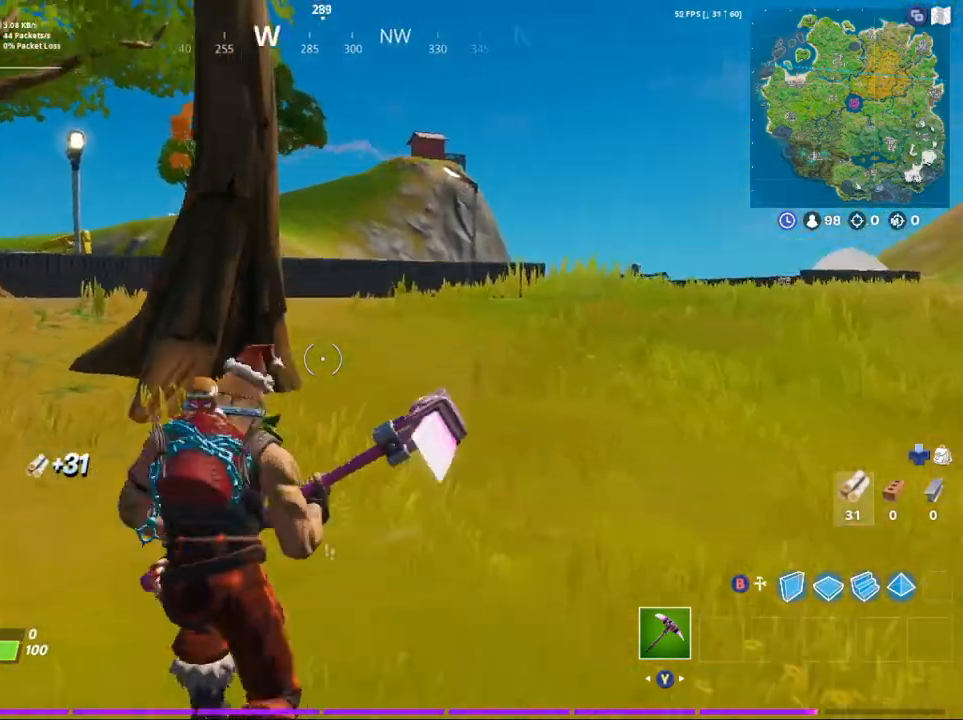
{"buttons": ["R2"], "left_stick": "up-left", "right_stick": "center", "events": [[100, "right_stick", "center"], [200, "left_stick", "up-left"], [400, "R2", "down"]]}
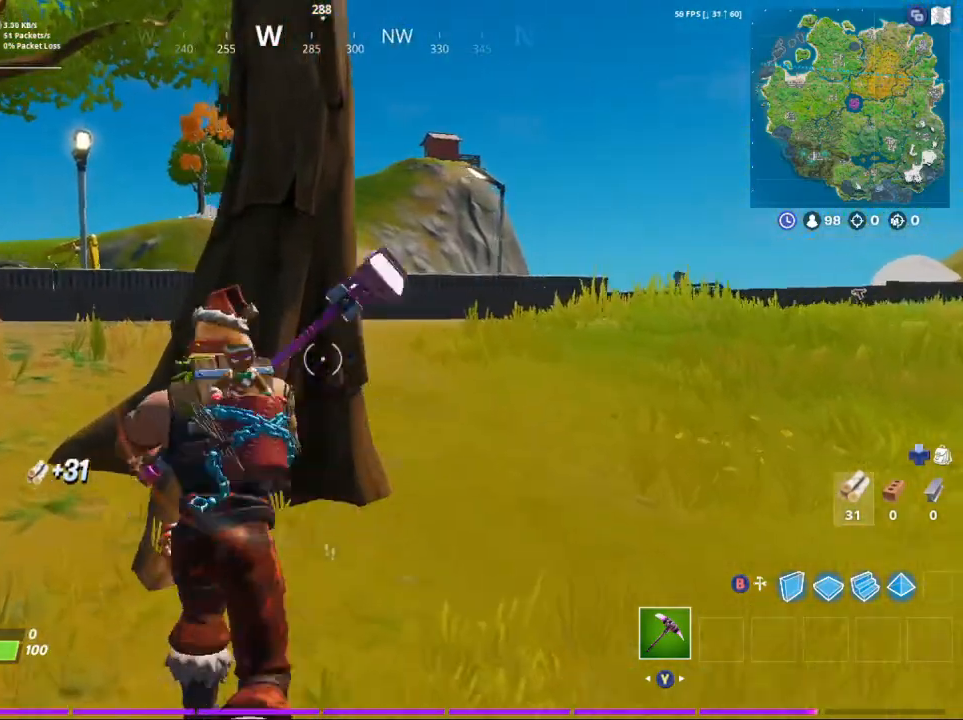
{"buttons": ["R2"], "left_stick": "down-right", "right_stick": "down-right", "events": [[200, "right_stick", "down-right"], [300, "left_stick", "down"], [333, "R3", "down"], [467, "R3", "up"], [467, "left_stick", "down-right"]]}